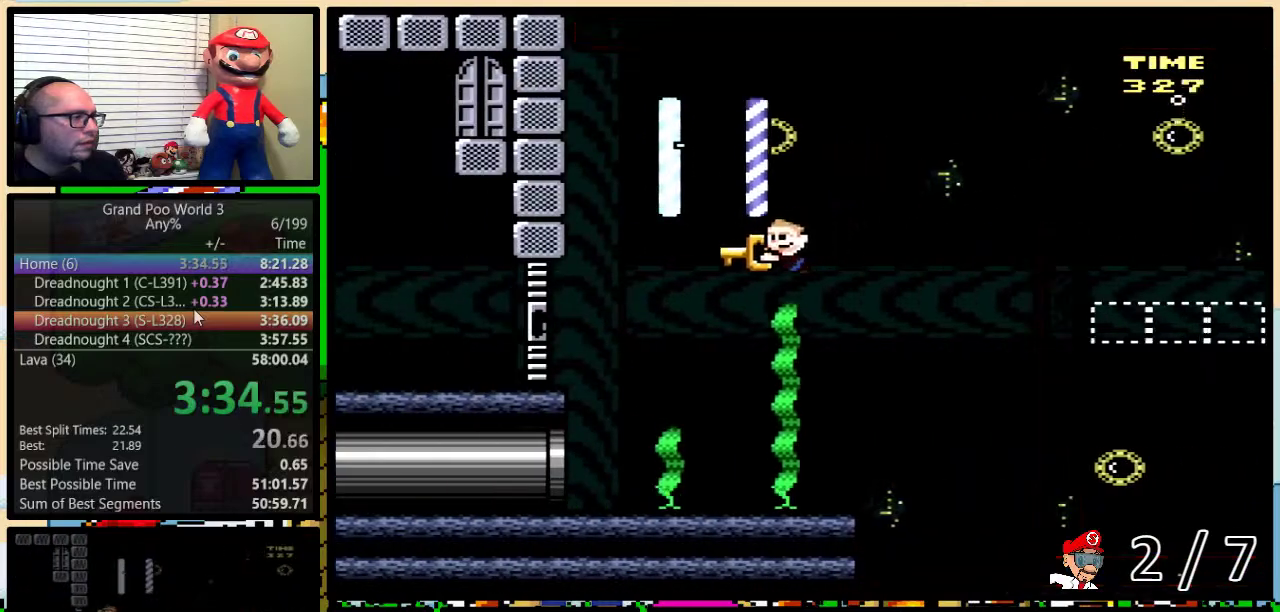
Gameplay with a controller (Nintendo layout); each line is a JSON object with the inputs held at the frame after it. "events" lists button and stick changes between this image and that frame as [ms after this image, input, new state], when the widget could be followed in between. Not read: L1 L3 R3.
{"buttons": ["Y", "DPAD_UP", "DPAD_LEFT"], "events": [[483, "DPAD_UP", "down"]]}
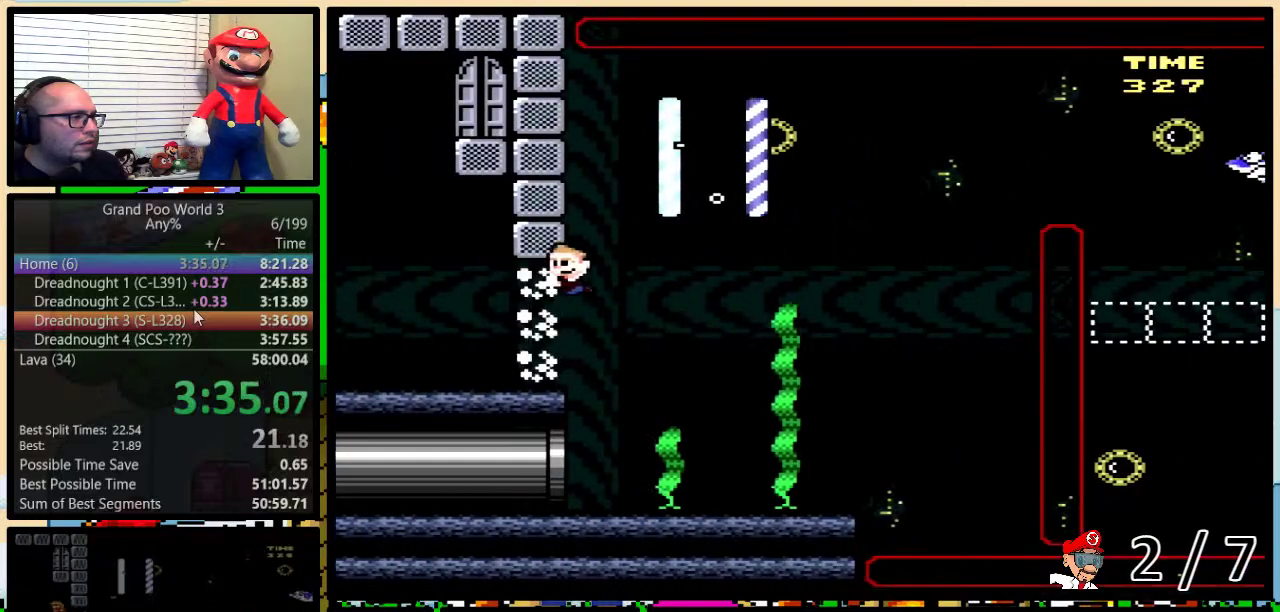
{"buttons": ["Y", "DPAD_UP", "DPAD_RIGHT"], "events": [[200, "B", "down"], [283, "B", "up"], [383, "B", "down"], [417, "DPAD_LEFT", "up"], [467, "DPAD_RIGHT", "down"], [500, "B", "up"]]}
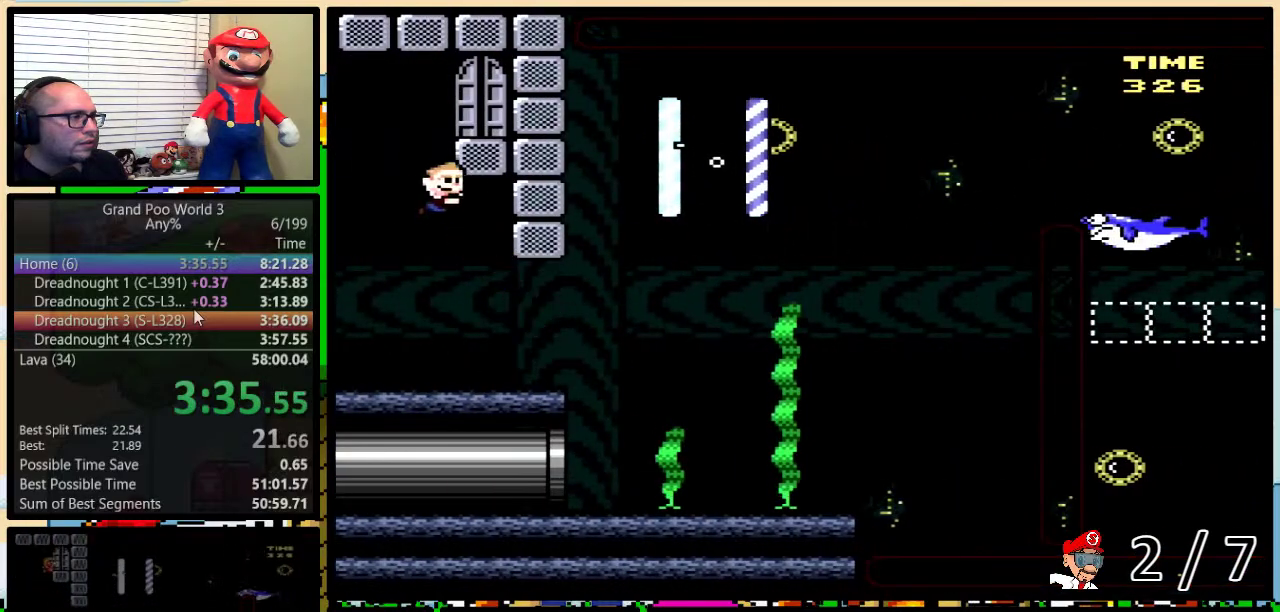
{"buttons": ["Y", "DPAD_DOWN", "DPAD_RIGHT"], "events": [[33, "B", "down"], [183, "B", "up"], [183, "DPAD_UP", "up"], [217, "DPAD_DOWN", "down"]]}
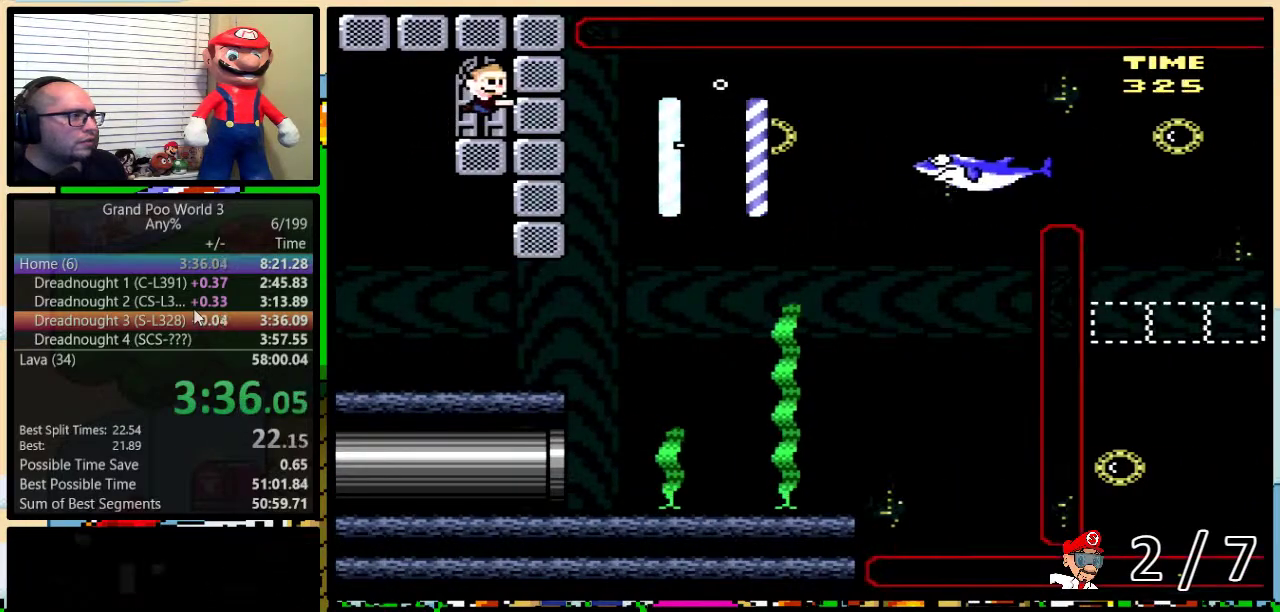
{"buttons": ["DPAD_UP"], "events": [[117, "DPAD_DOWN", "up"], [117, "DPAD_RIGHT", "up"], [183, "Y", "up"], [367, "DPAD_UP", "down"], [433, "DPAD_UP", "up"], [500, "DPAD_UP", "down"]]}
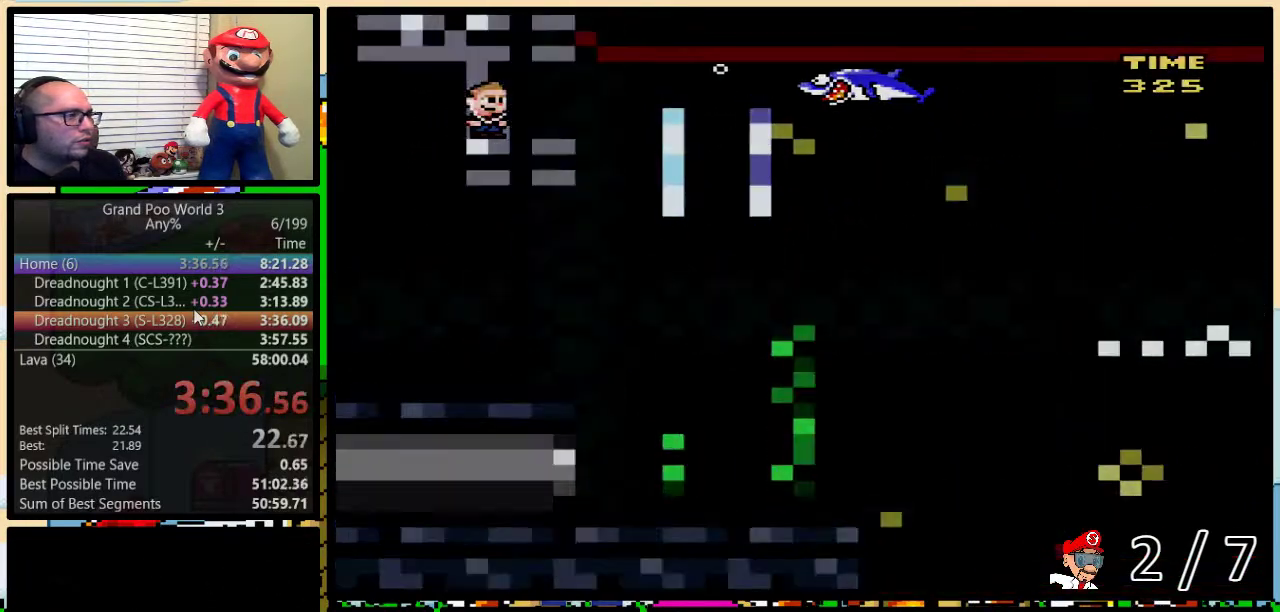
{"buttons": [], "events": [[117, "DPAD_UP", "up"]]}
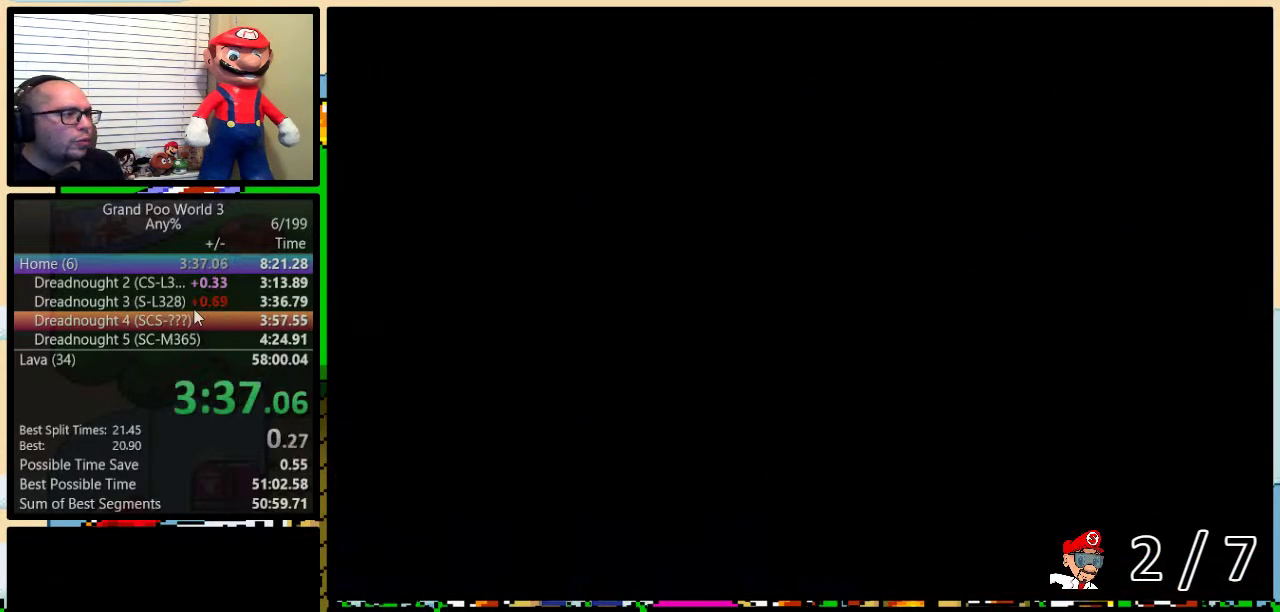
{"buttons": [], "events": []}
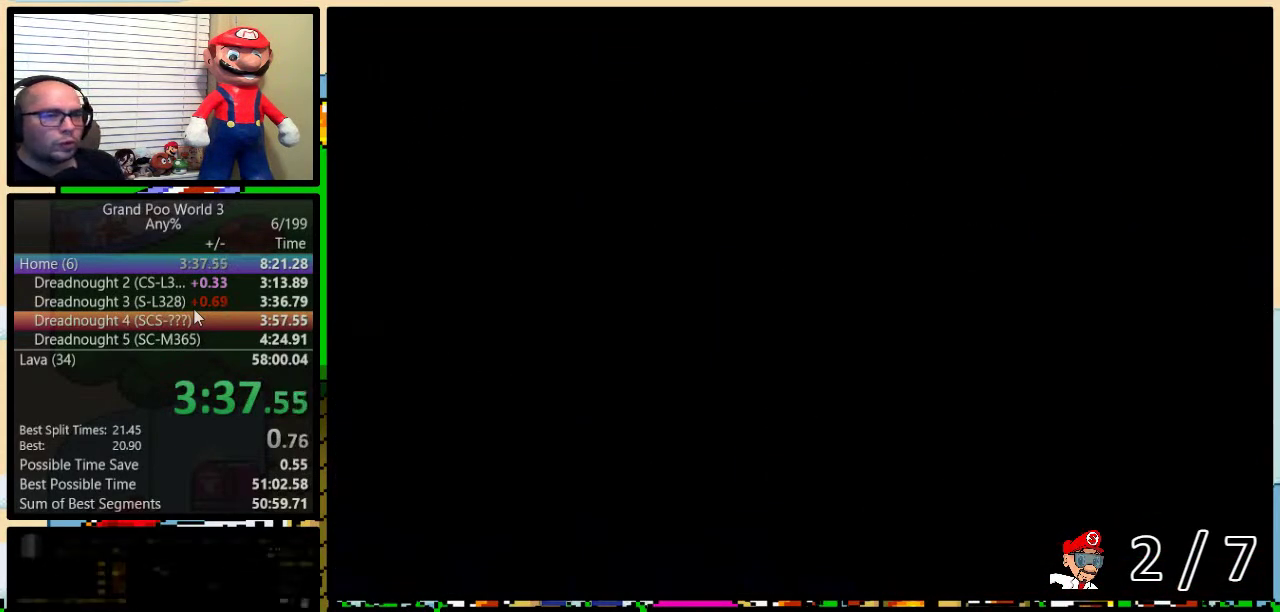
{"buttons": ["Y"], "events": [[250, "Y", "down"]]}
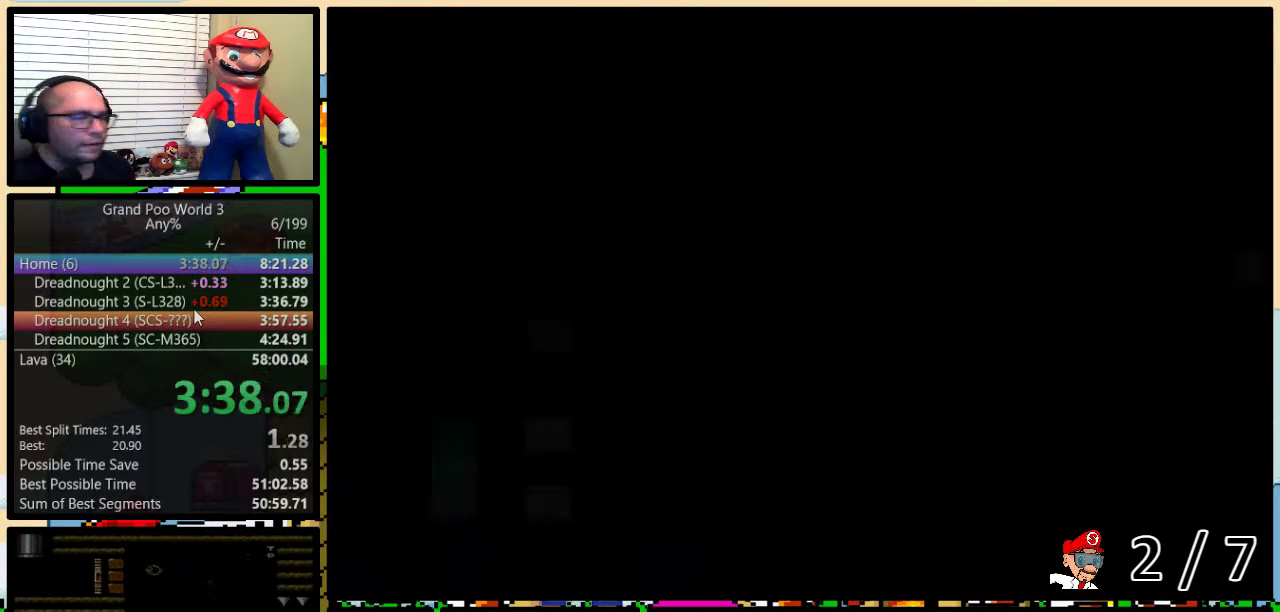
{"buttons": ["Y", "DPAD_UP", "DPAD_RIGHT"], "events": [[83, "DPAD_RIGHT", "down"], [333, "DPAD_UP", "down"]]}
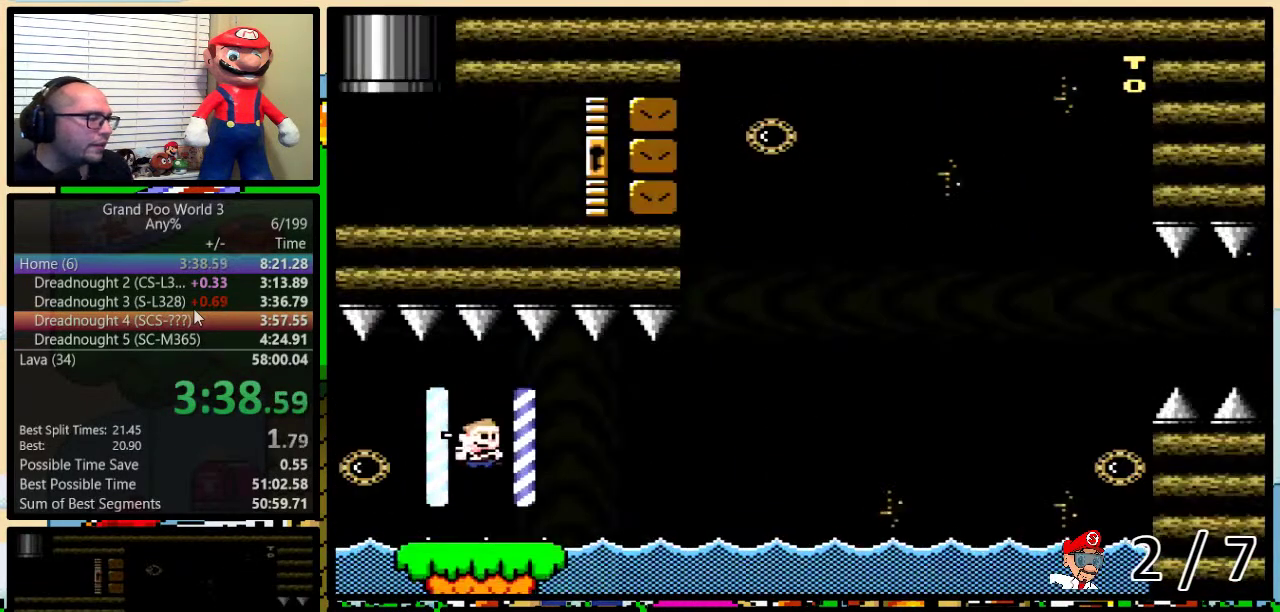
{"buttons": ["Y", "DPAD_RIGHT"], "events": [[300, "DPAD_UP", "up"]]}
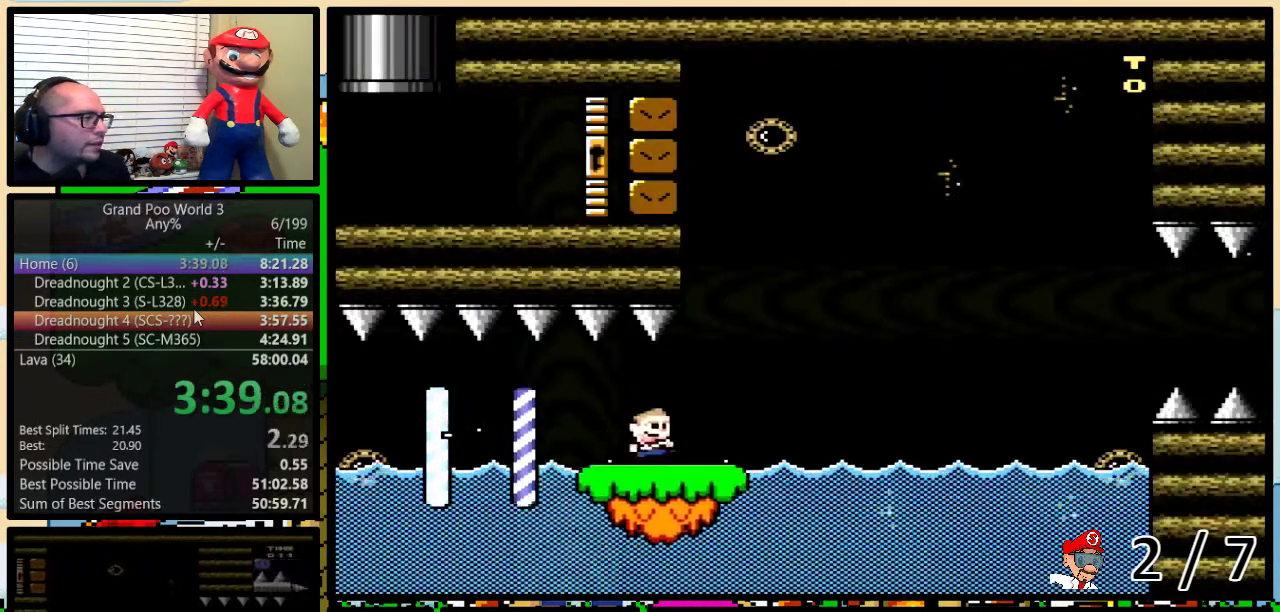
{"buttons": ["Y", "DPAD_RIGHT"], "events": []}
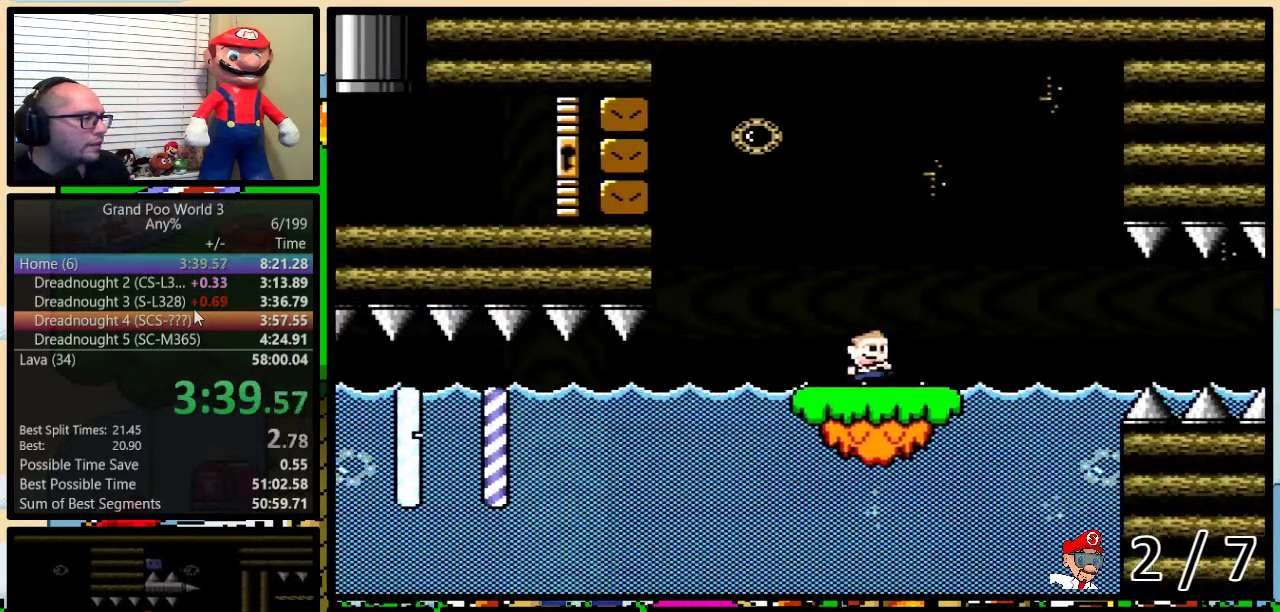
{"buttons": ["Y", "DPAD_UP", "DPAD_RIGHT"], "events": [[433, "DPAD_UP", "down"]]}
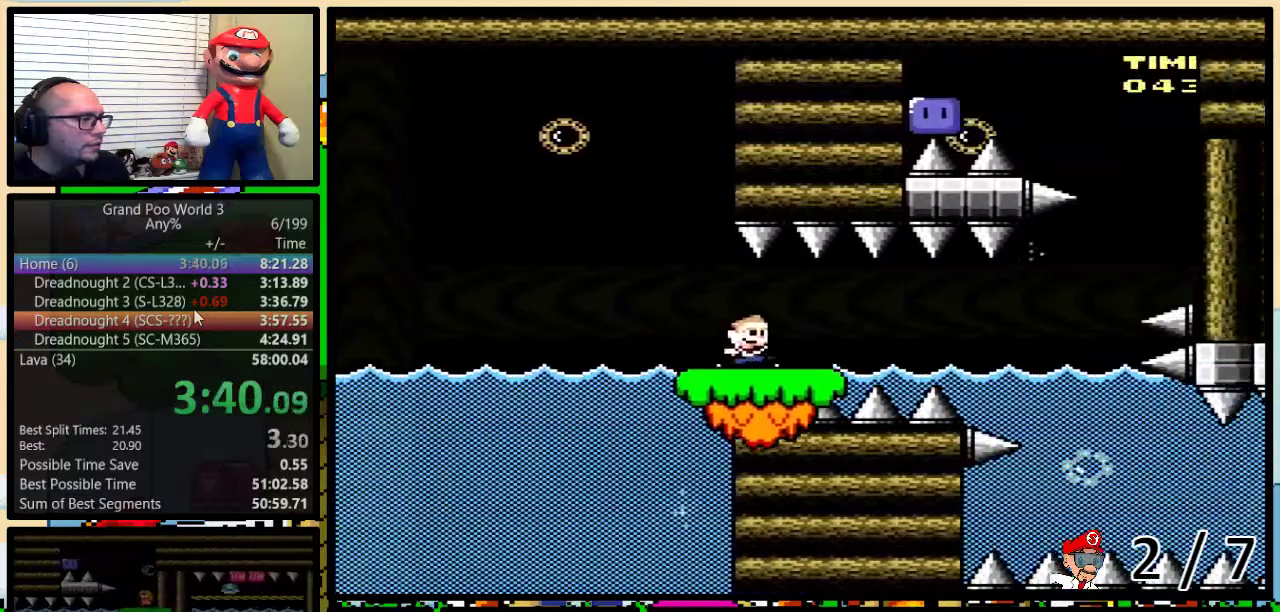
{"buttons": ["Y", "DPAD_RIGHT"], "events": [[383, "DPAD_UP", "up"]]}
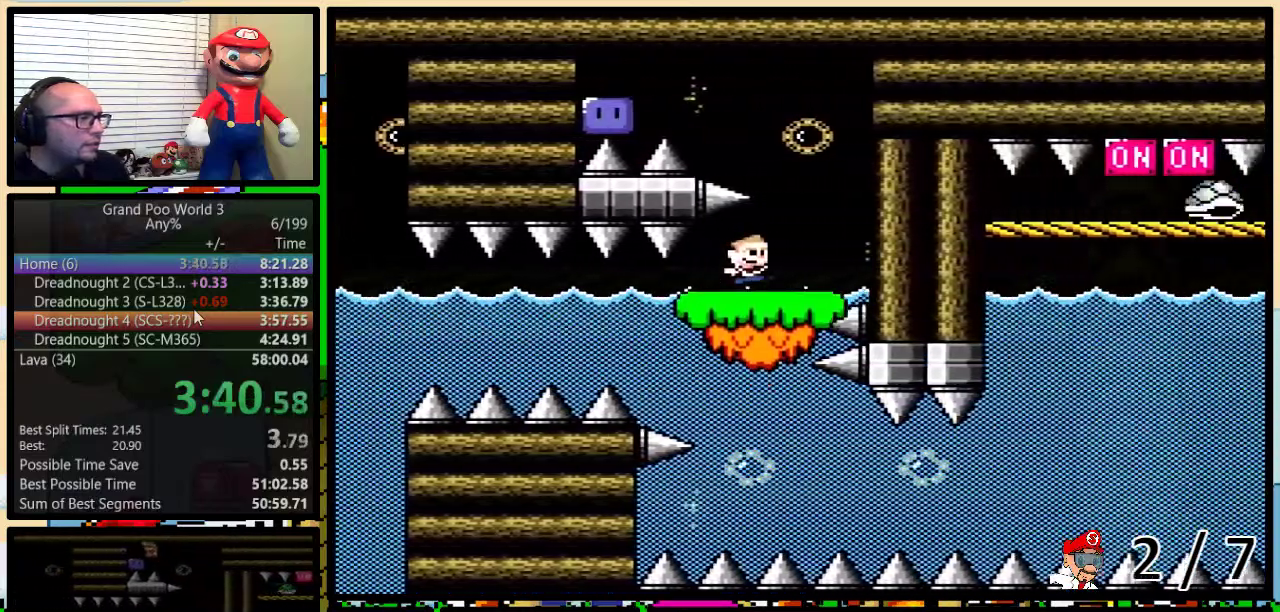
{"buttons": ["B", "Y", "DPAD_LEFT"], "events": [[183, "DPAD_RIGHT", "up"], [217, "DPAD_LEFT", "down"], [333, "B", "down"]]}
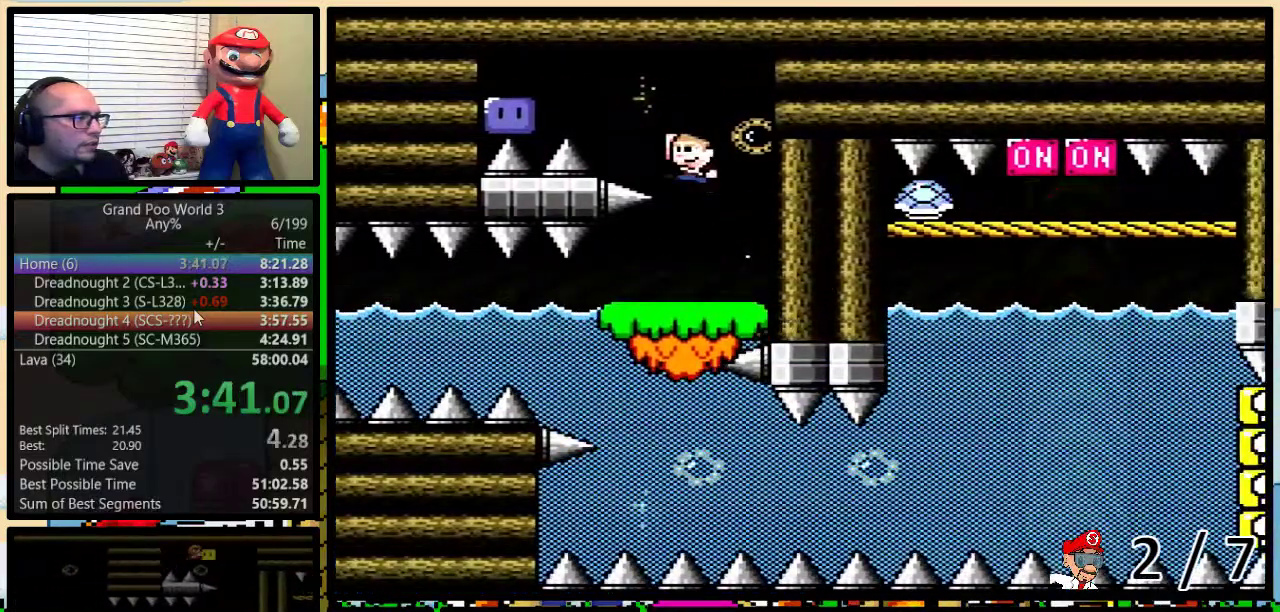
{"buttons": ["DPAD_UP", "DPAD_RIGHT"], "events": [[400, "DPAD_UP", "down"], [433, "B", "up"], [433, "DPAD_LEFT", "up"], [433, "DPAD_RIGHT", "down"], [433, "Y", "up"]]}
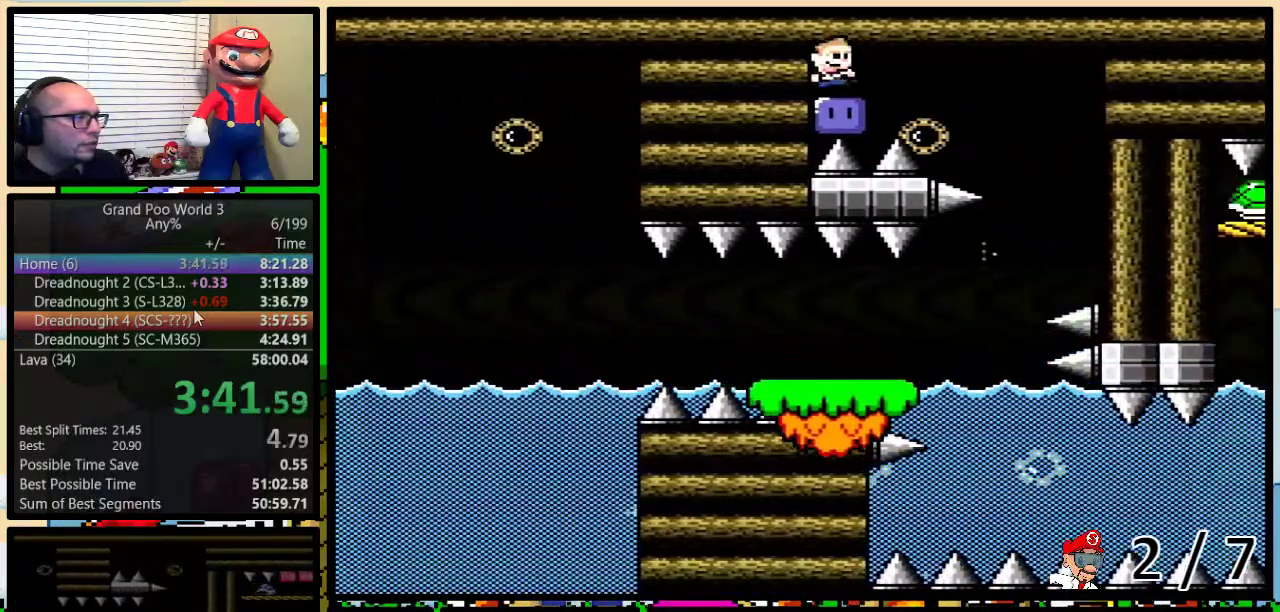
{"buttons": ["B", "Y", "DPAD_LEFT"], "events": [[167, "B", "down"], [167, "Y", "down"], [433, "DPAD_LEFT", "down"], [433, "DPAD_RIGHT", "up"], [433, "DPAD_UP", "up"]]}
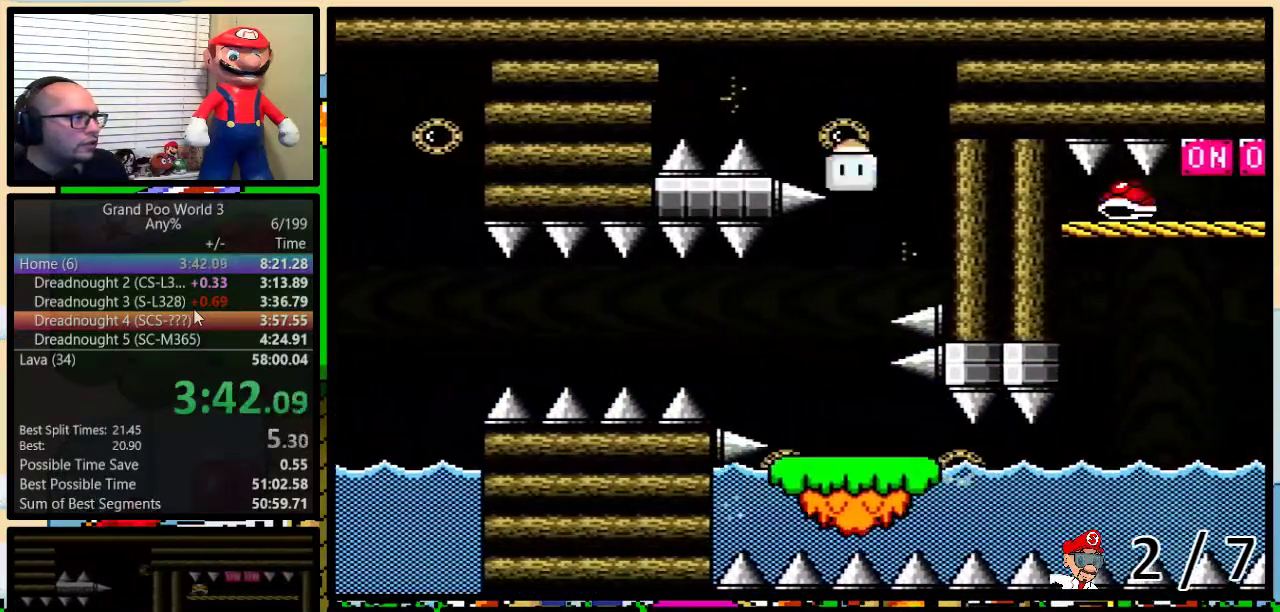
{"buttons": ["Y", "DPAD_UP", "DPAD_RIGHT"], "events": [[100, "B", "up"], [267, "DPAD_LEFT", "up"], [267, "DPAD_RIGHT", "down"], [433, "DPAD_UP", "down"]]}
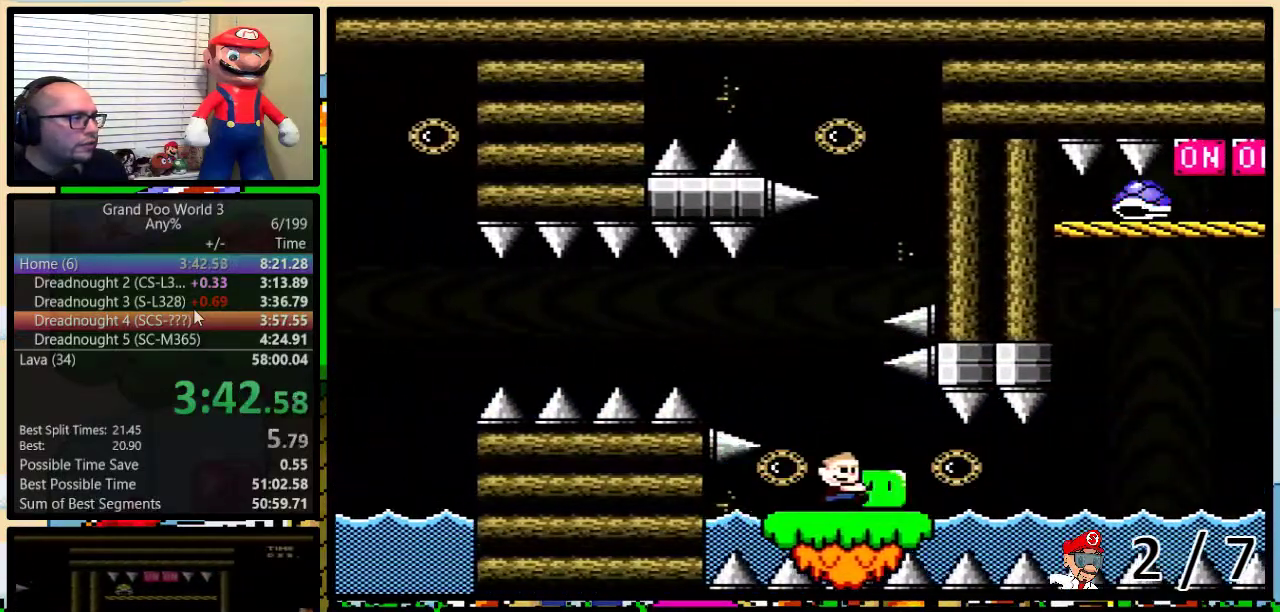
{"buttons": ["Y", "DPAD_UP", "DPAD_RIGHT"], "events": [[200, "DPAD_UP", "up"], [300, "DPAD_UP", "down"]]}
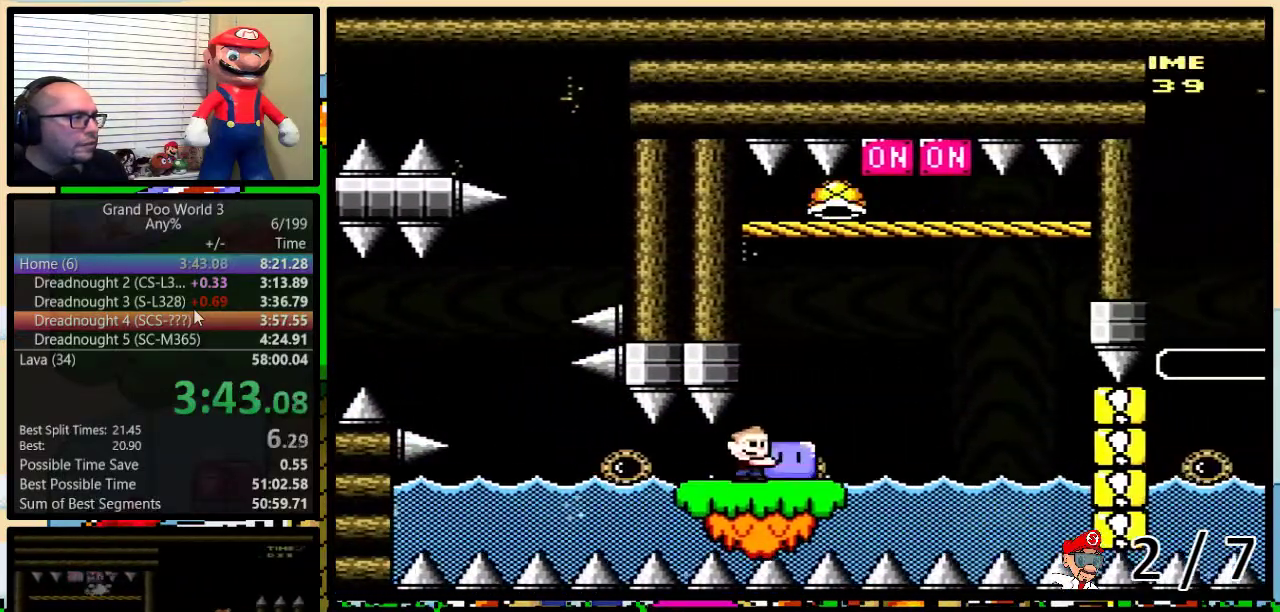
{"buttons": ["Y", "DPAD_RIGHT"], "events": [[183, "DPAD_RIGHT", "up"], [183, "Y", "up"], [233, "Y", "down"], [267, "DPAD_RIGHT", "down"], [433, "DPAD_UP", "up"]]}
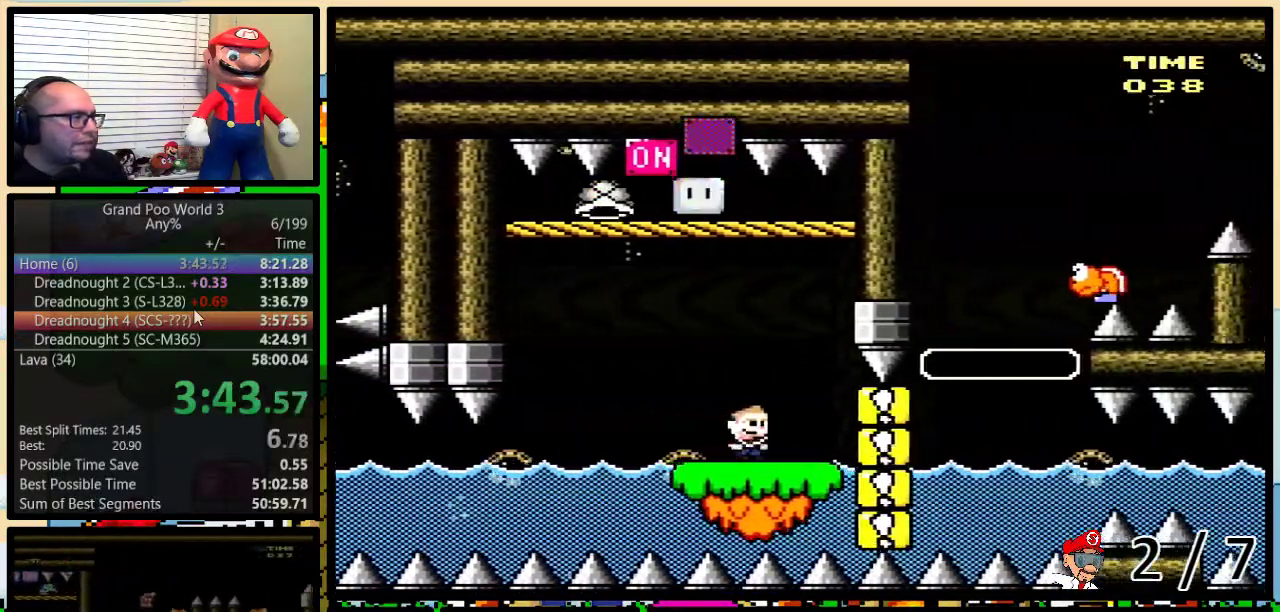
{"buttons": ["Y", "DPAD_RIGHT"], "events": [[17, "DPAD_UP", "down"], [350, "B", "down"], [400, "DPAD_LEFT", "down"], [400, "DPAD_RIGHT", "up"], [467, "B", "up"], [467, "DPAD_LEFT", "up"], [467, "DPAD_RIGHT", "down"], [500, "DPAD_UP", "up"]]}
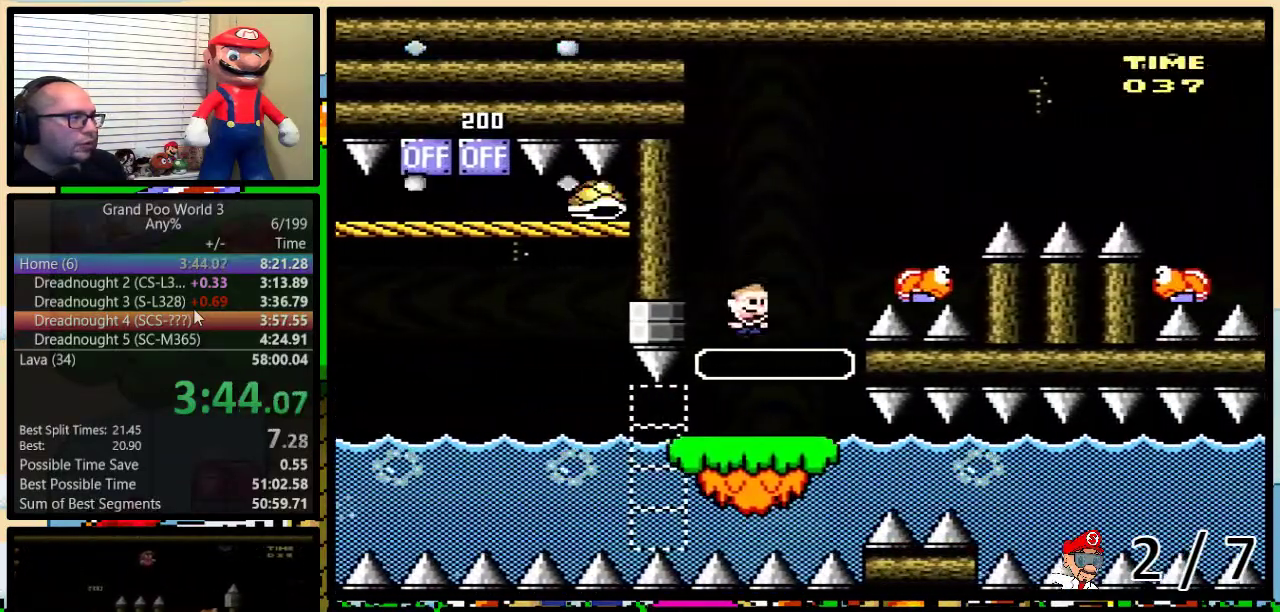
{"buttons": ["B", "Y", "DPAD_UP", "DPAD_RIGHT"], "events": [[83, "B", "down"], [100, "DPAD_UP", "down"]]}
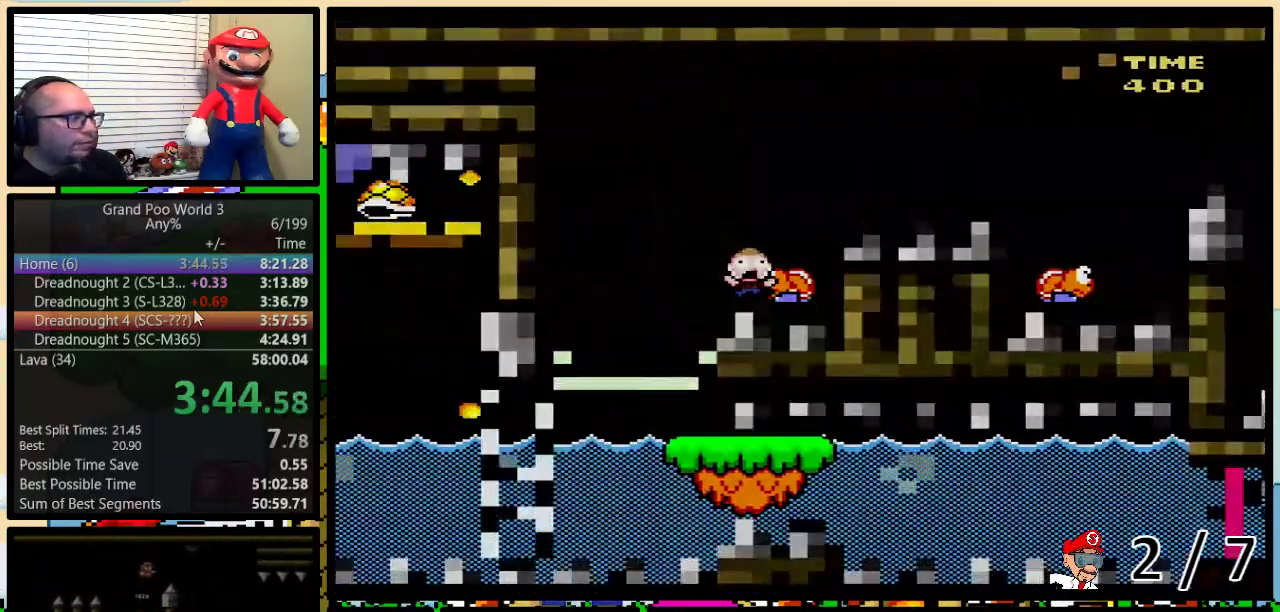
{"buttons": [], "events": [[67, "DPAD_UP", "up"], [100, "B", "up"], [100, "DPAD_RIGHT", "up"], [267, "Y", "up"]]}
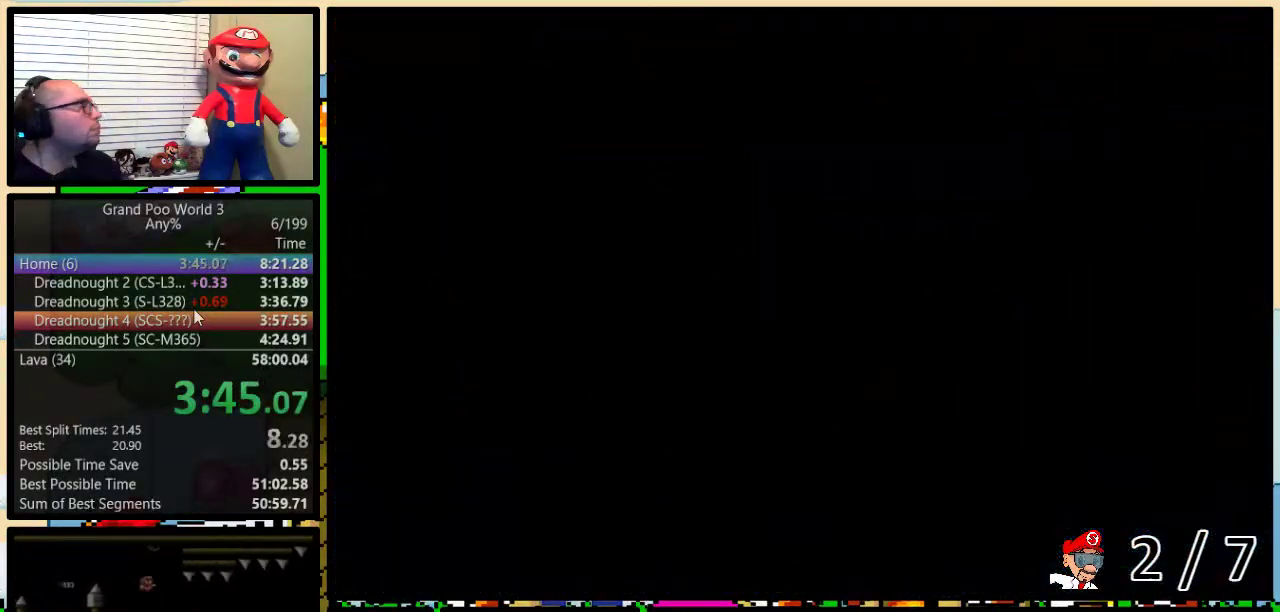
{"buttons": [], "events": []}
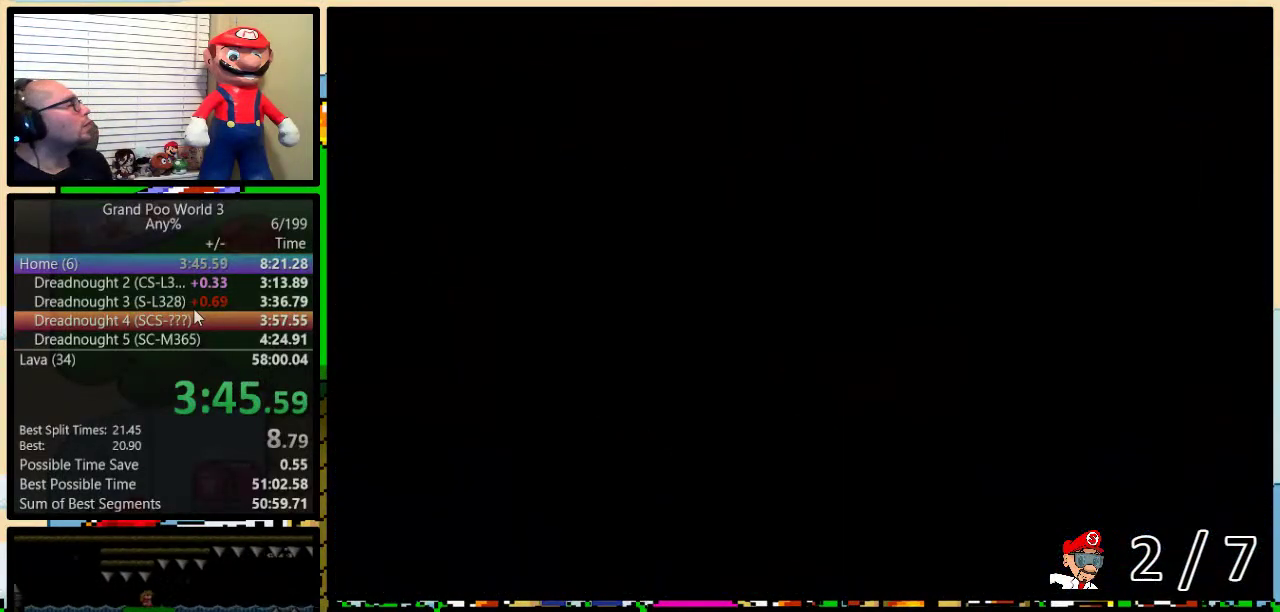
{"buttons": ["Y", "DPAD_RIGHT"], "events": [[167, "DPAD_RIGHT", "down"], [167, "Y", "down"]]}
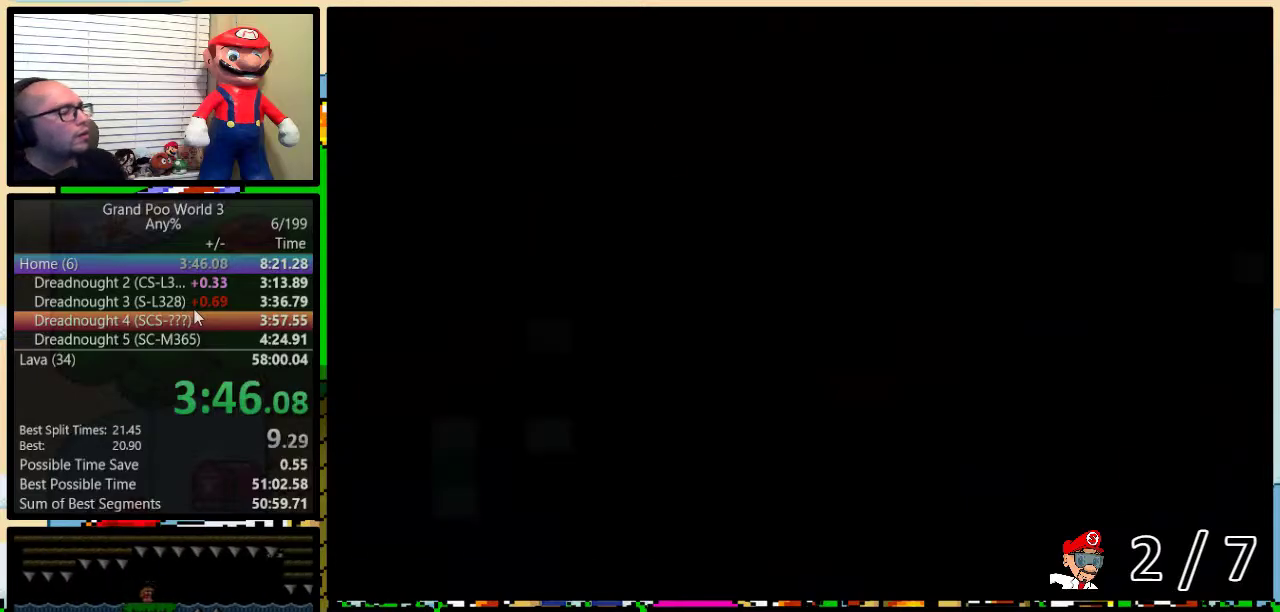
{"buttons": ["Y", "DPAD_RIGHT"], "events": []}
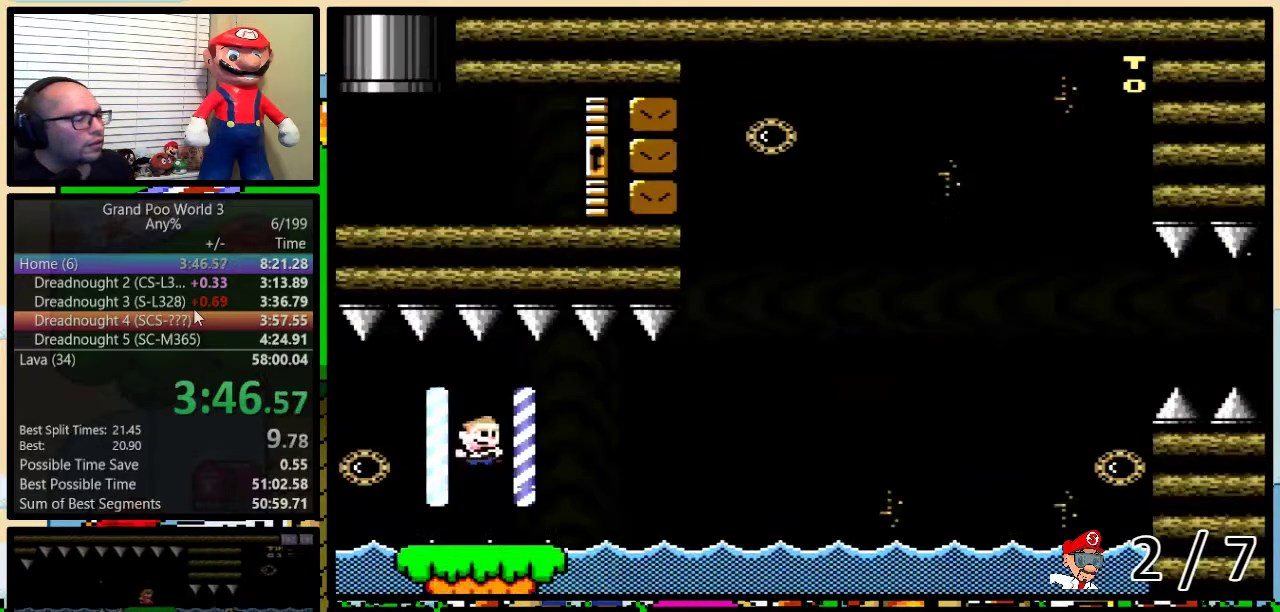
{"buttons": ["Y", "DPAD_UP", "DPAD_RIGHT"], "events": [[417, "DPAD_UP", "down"]]}
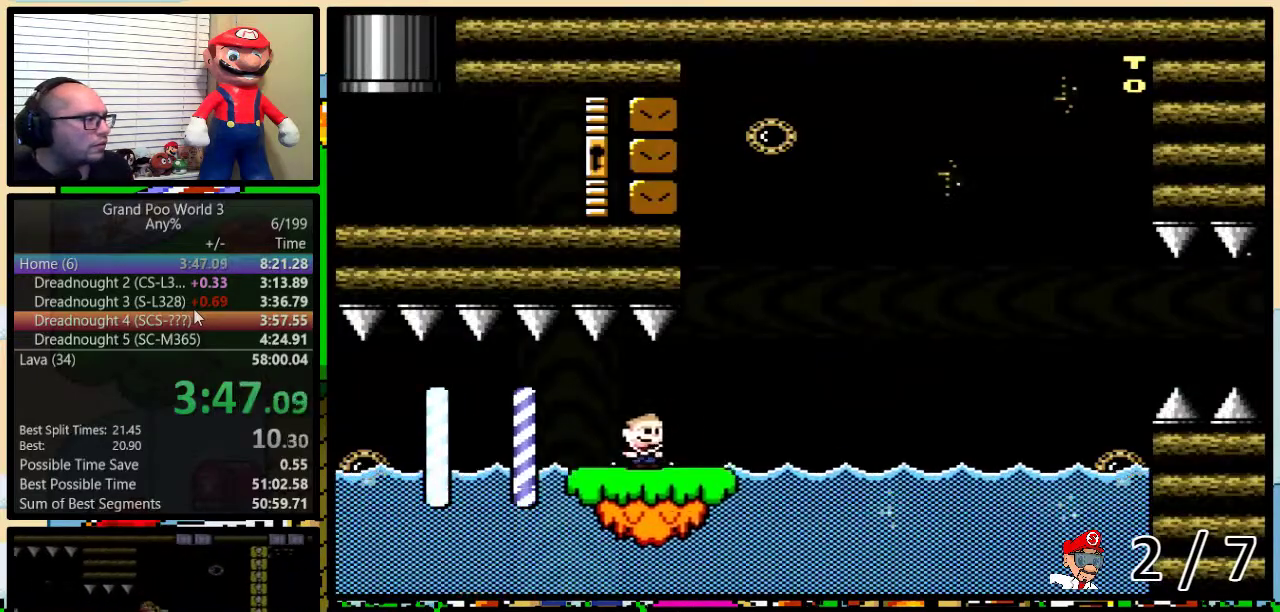
{"buttons": ["Y", "DPAD_UP", "DPAD_RIGHT"], "events": []}
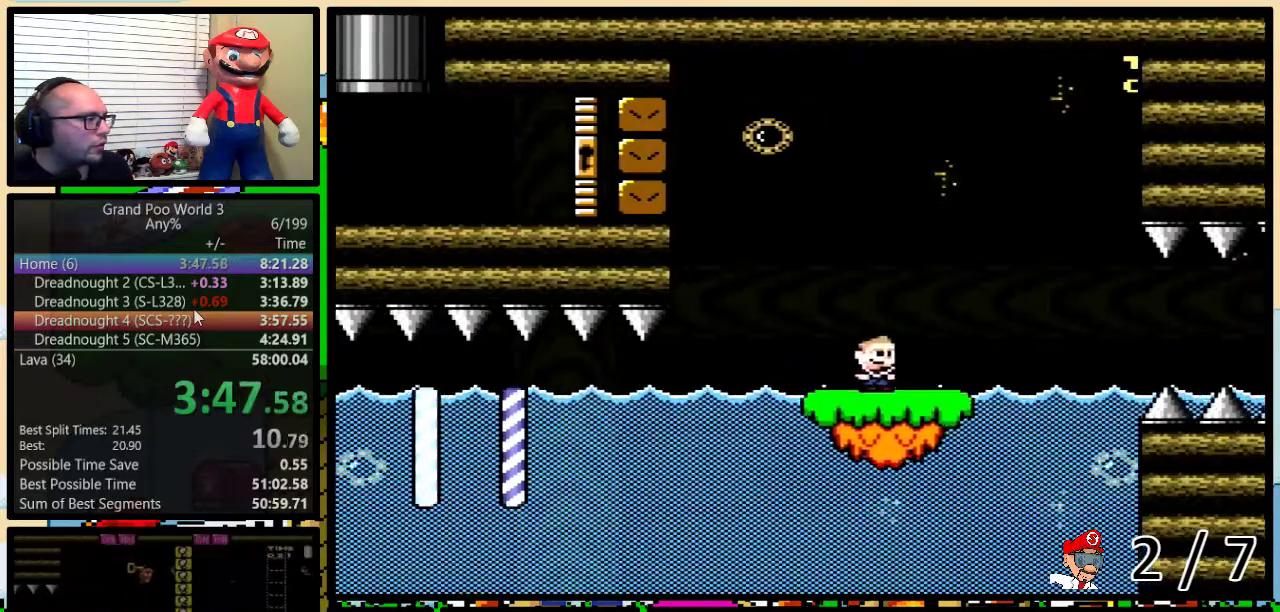
{"buttons": ["Y", "DPAD_UP", "DPAD_RIGHT"], "events": []}
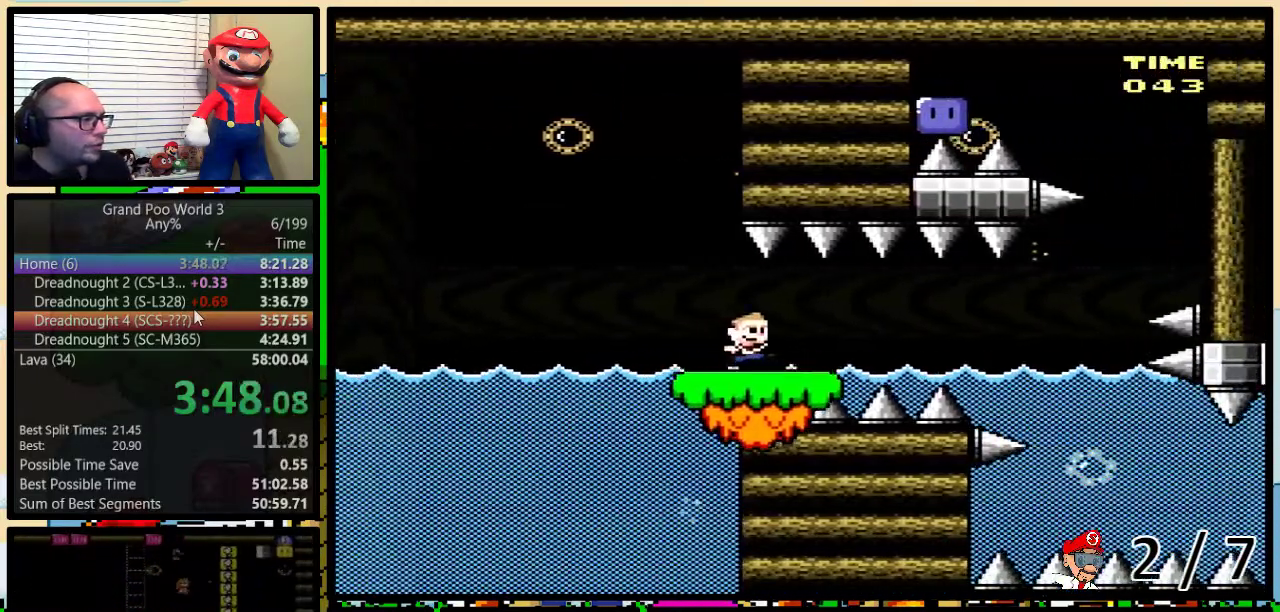
{"buttons": ["Y", "DPAD_UP", "DPAD_RIGHT"], "events": [[200, "DPAD_UP", "up"], [450, "DPAD_UP", "down"]]}
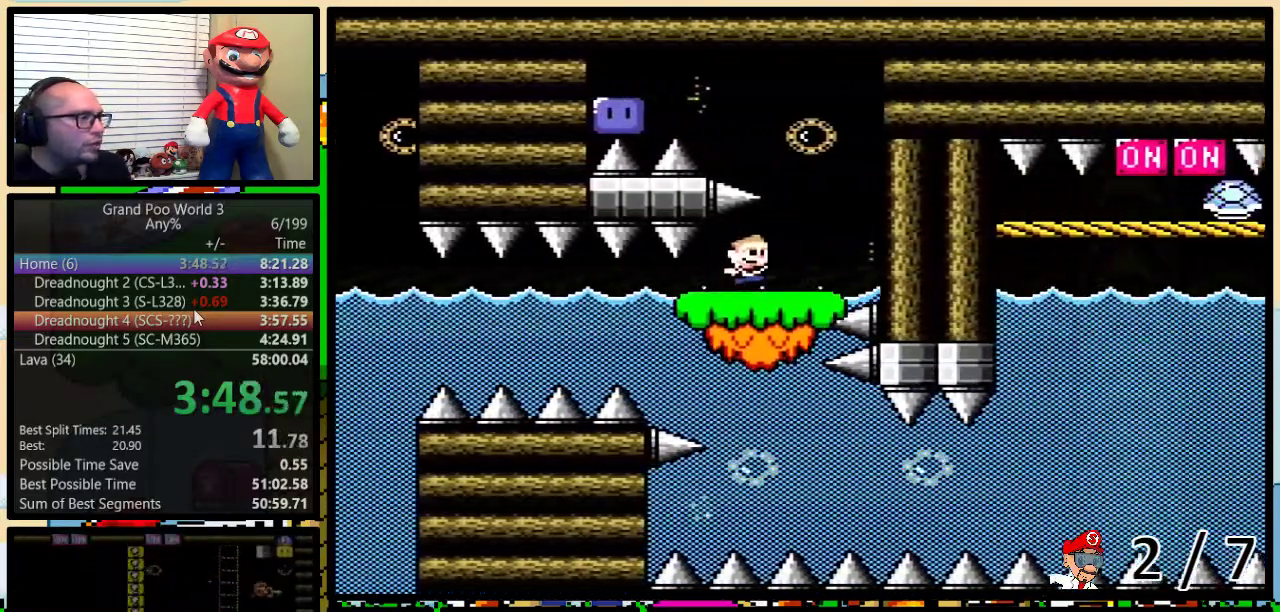
{"buttons": ["B", "Y", "DPAD_LEFT"], "events": [[150, "DPAD_UP", "up"], [200, "DPAD_LEFT", "down"], [200, "DPAD_RIGHT", "up"], [400, "B", "down"]]}
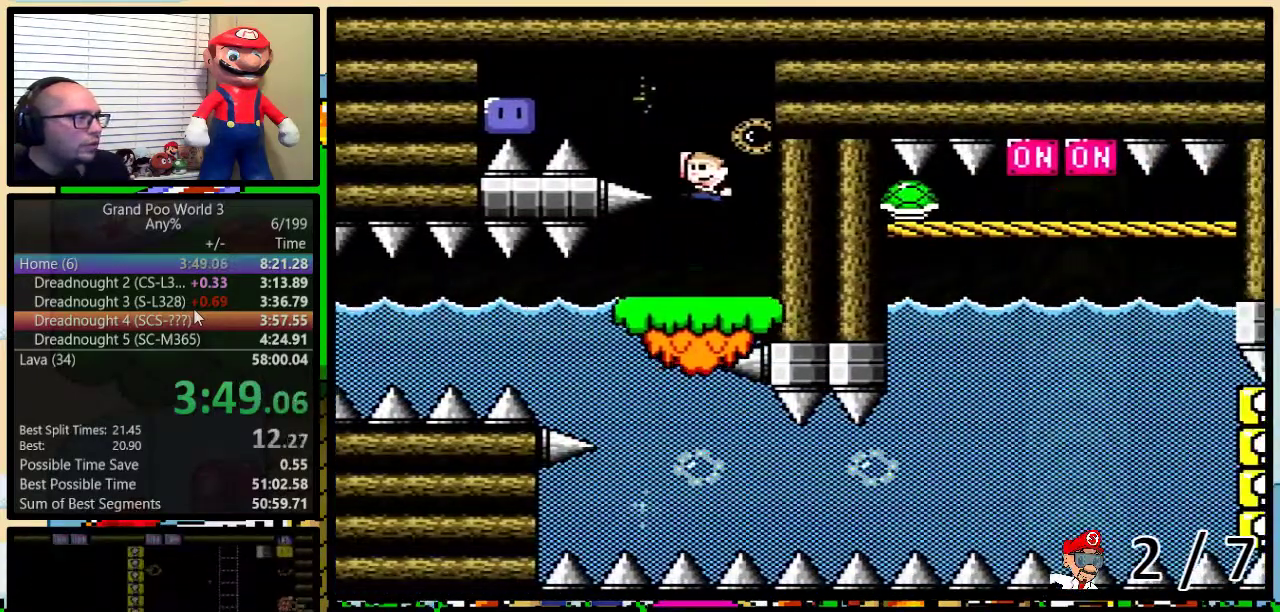
{"buttons": ["DPAD_RIGHT"], "events": [[467, "B", "up"], [467, "DPAD_LEFT", "up"], [467, "DPAD_RIGHT", "down"], [467, "Y", "up"]]}